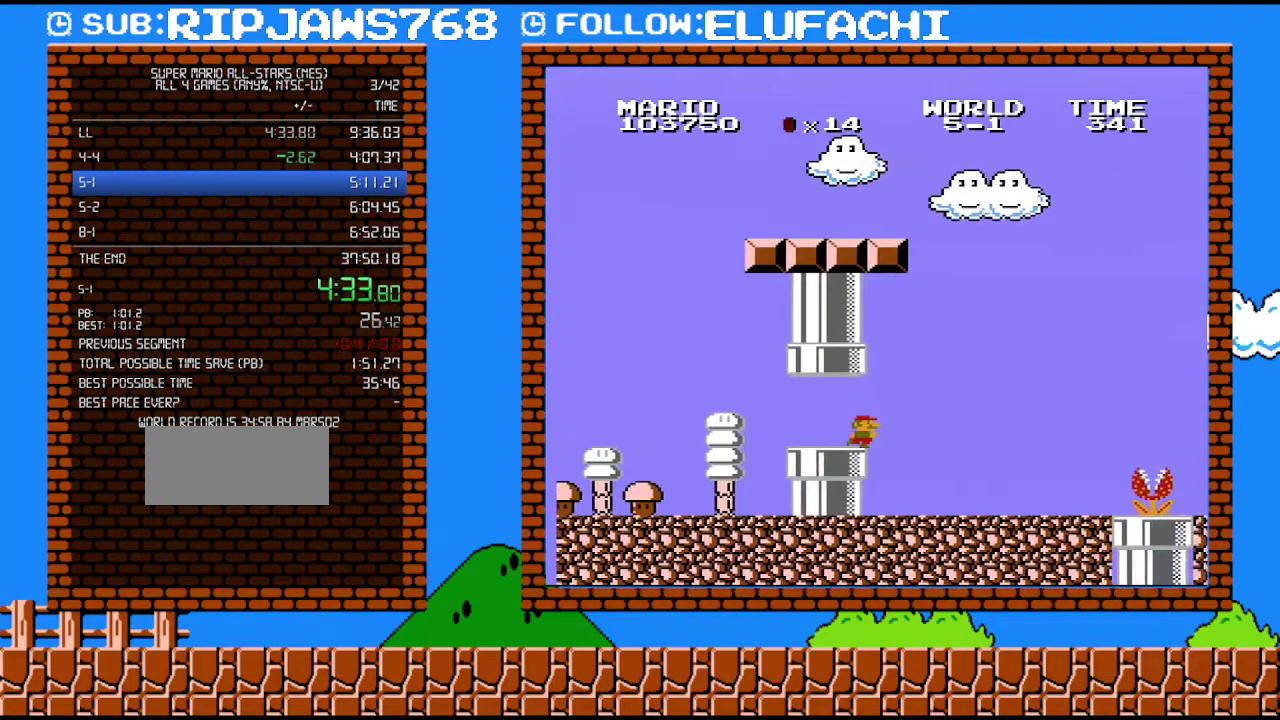
Gameplay with a controller (Nintendo layout); each line is a JSON object with the inputs held at the frame after it. "events" lists button and stick changes between this image and that frame as [ms after this image, input, new state], when the widget could be followed in between. Not read: L3 R3.
{"buttons": ["B", "DPAD_RIGHT"], "events": []}
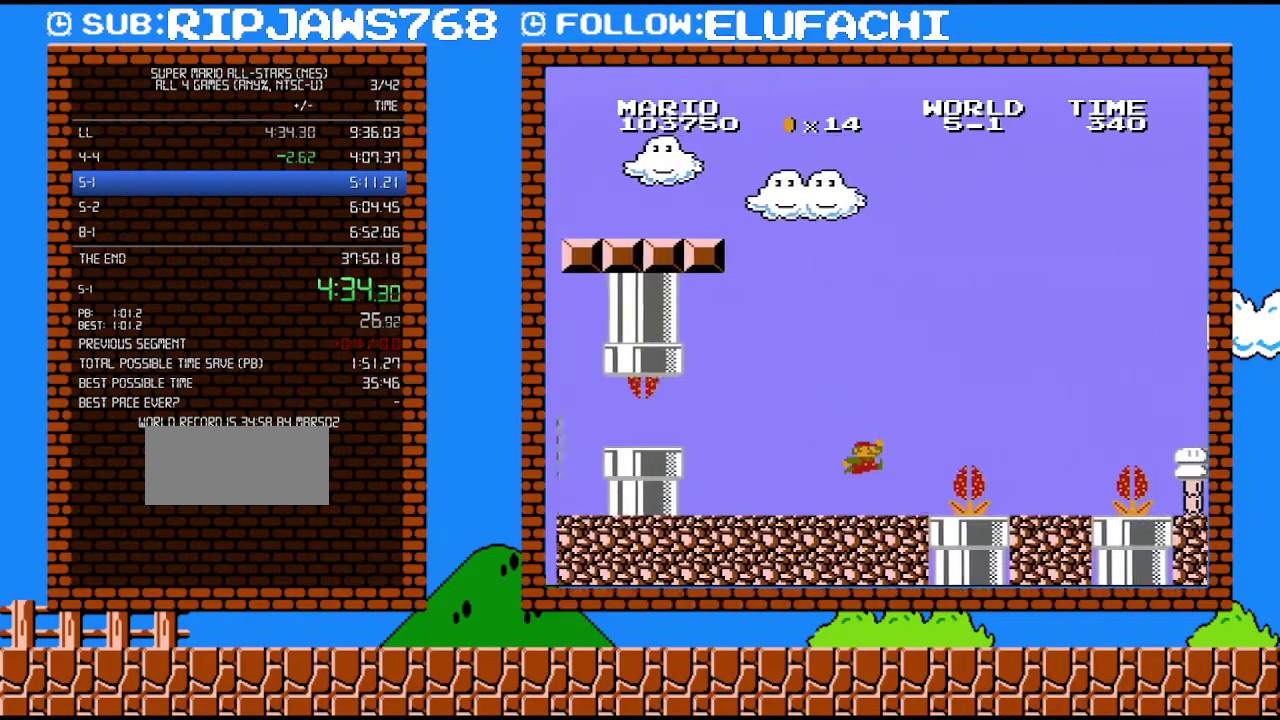
{"buttons": ["B", "DPAD_RIGHT"], "events": [[167, "A", "down"], [283, "A", "up"]]}
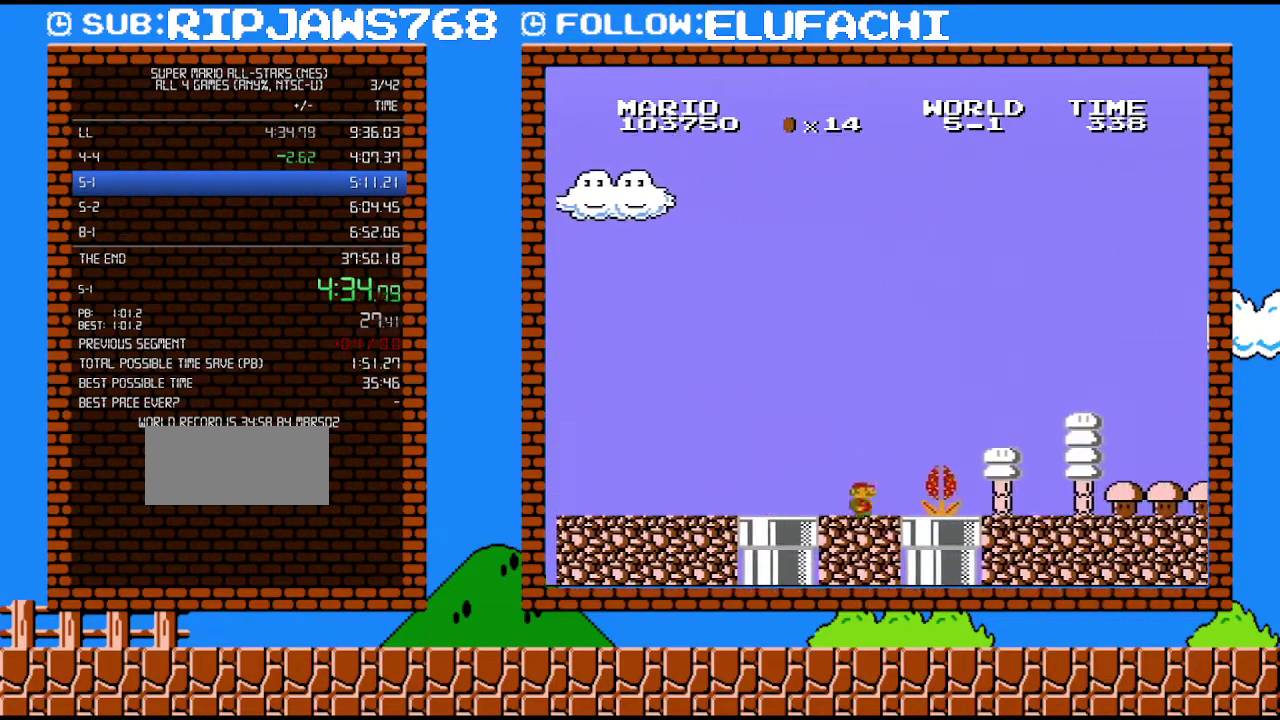
{"buttons": ["B", "DPAD_RIGHT"], "events": [[217, "A", "down"], [317, "A", "up"]]}
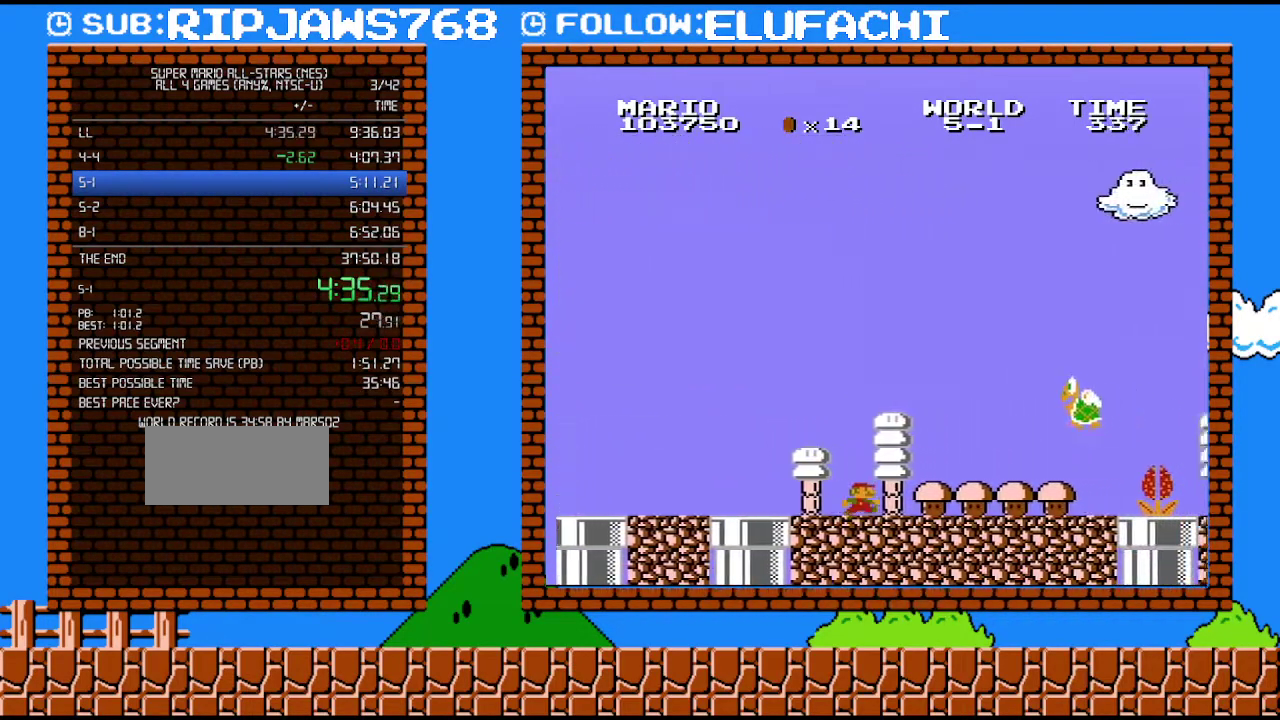
{"buttons": ["A", "B", "DPAD_RIGHT"], "events": [[350, "A", "down"]]}
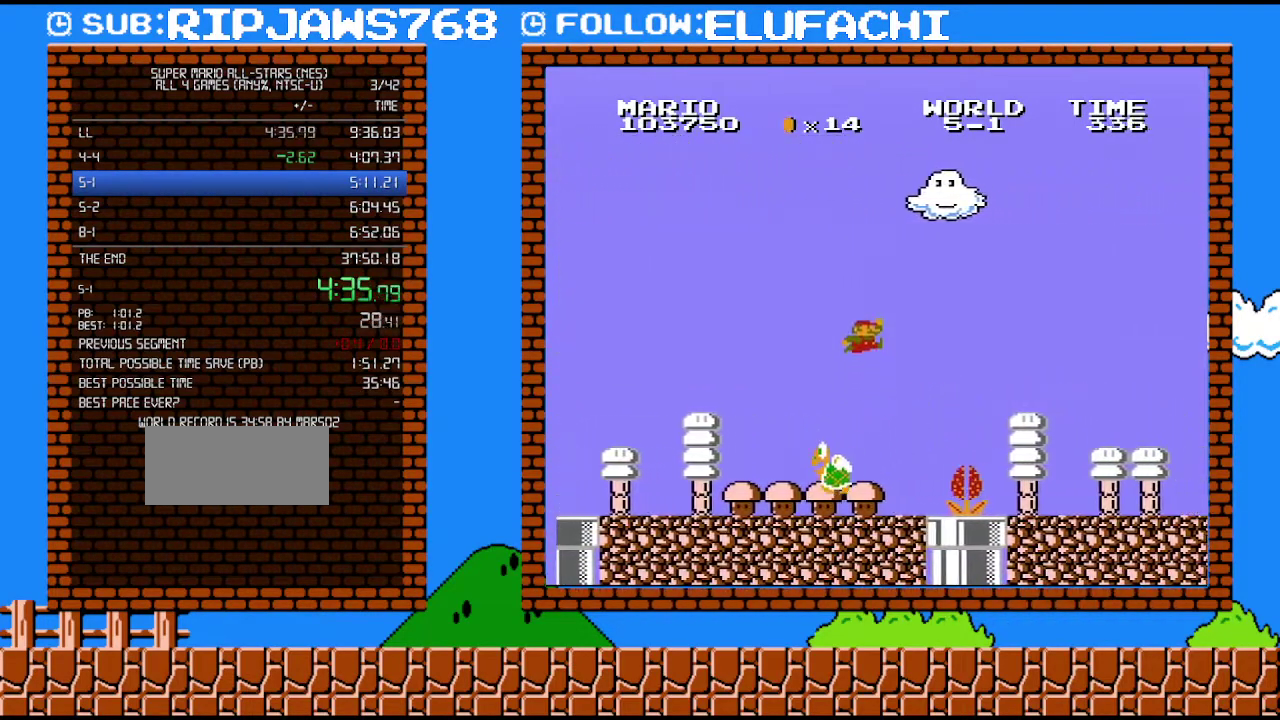
{"buttons": ["B", "DPAD_RIGHT"], "events": [[317, "A", "up"]]}
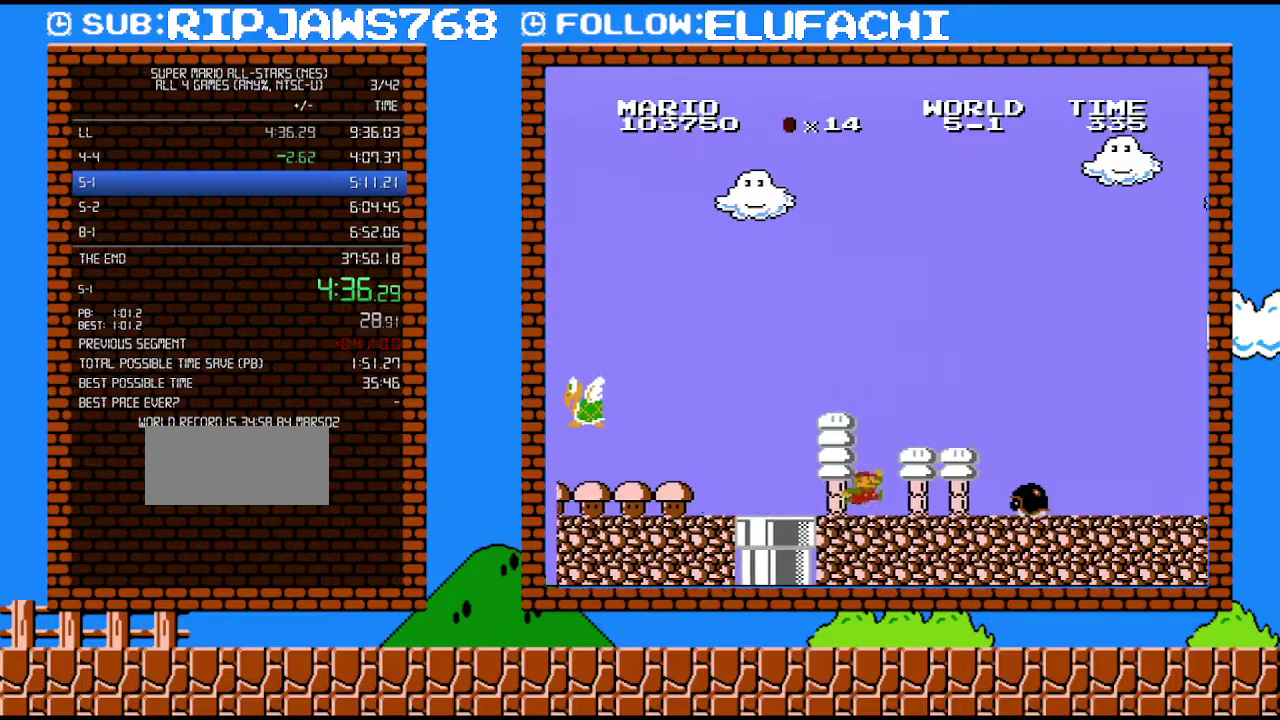
{"buttons": ["B", "DPAD_RIGHT"], "events": [[317, "A", "down"], [500, "A", "up"]]}
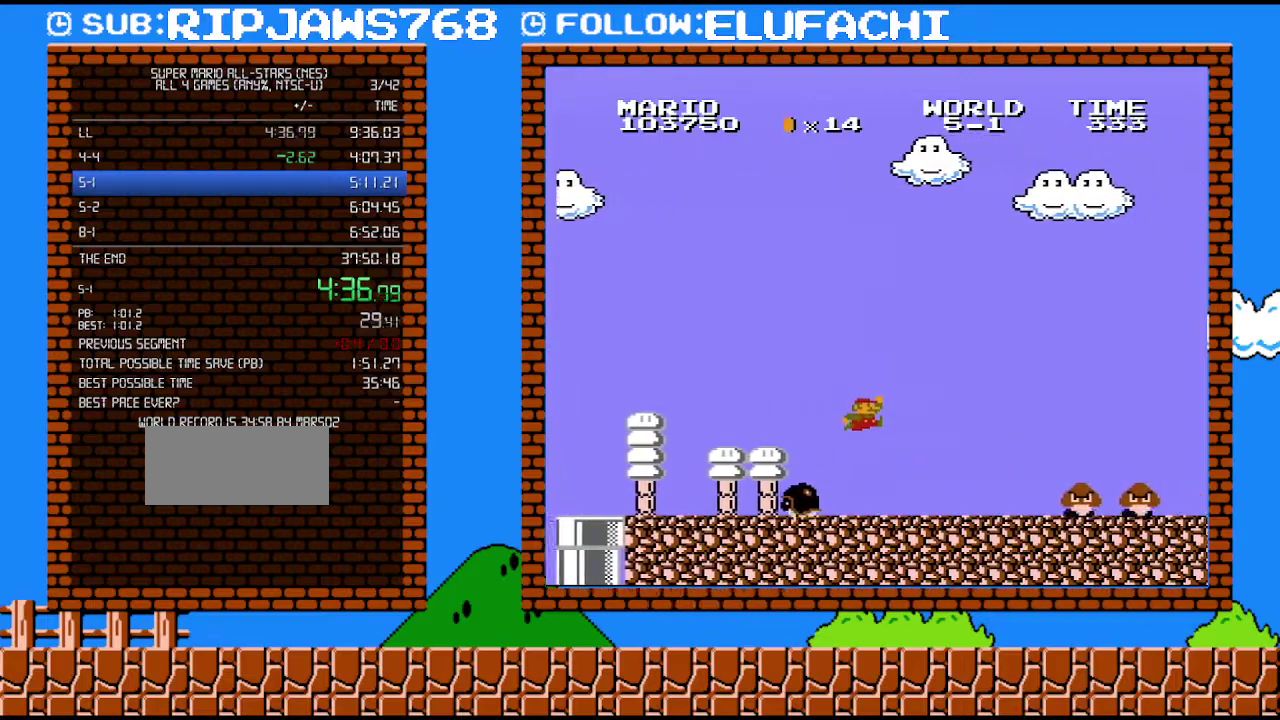
{"buttons": ["A", "B", "DPAD_RIGHT"], "events": [[500, "A", "down"]]}
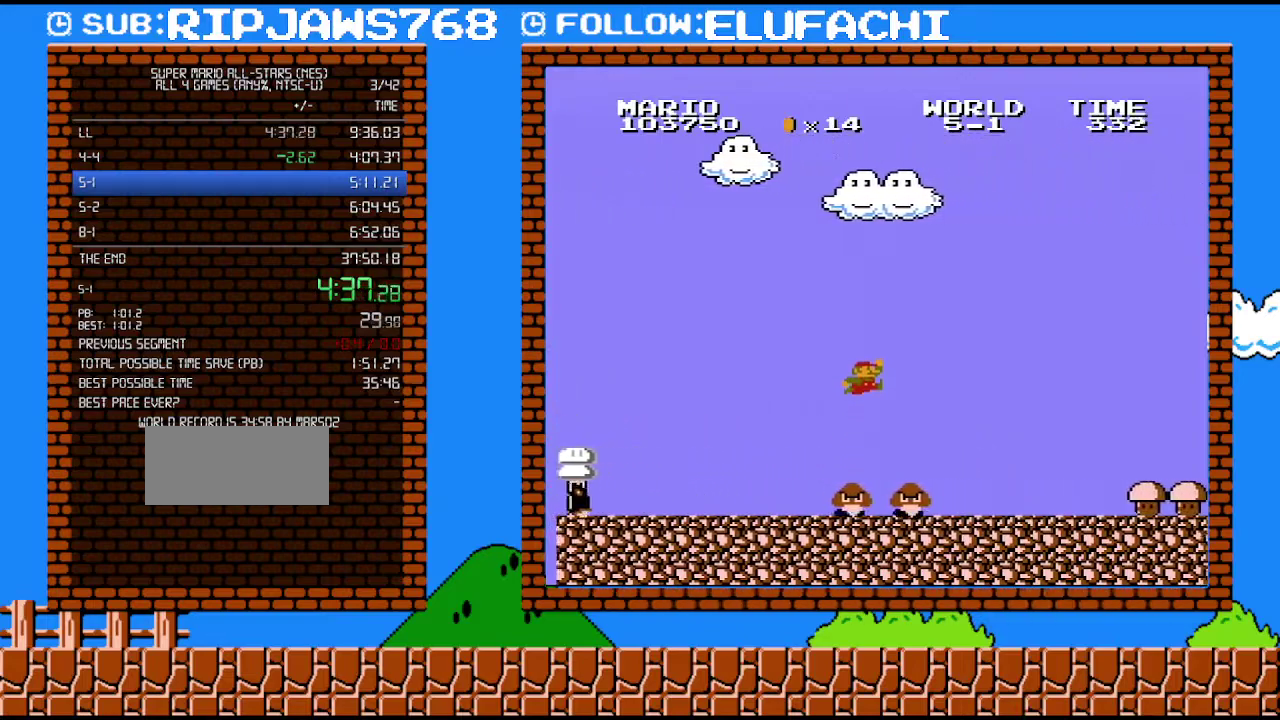
{"buttons": ["B", "DPAD_RIGHT"], "events": [[167, "A", "up"]]}
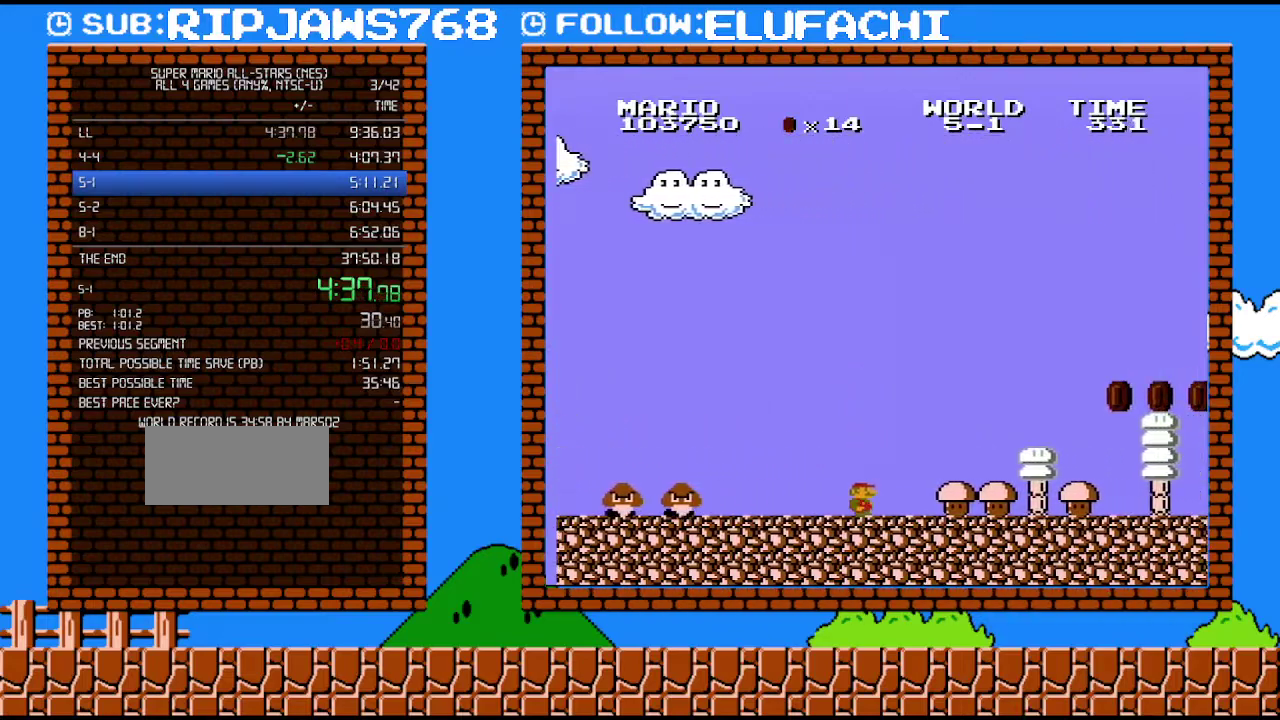
{"buttons": ["B", "DPAD_RIGHT"], "events": []}
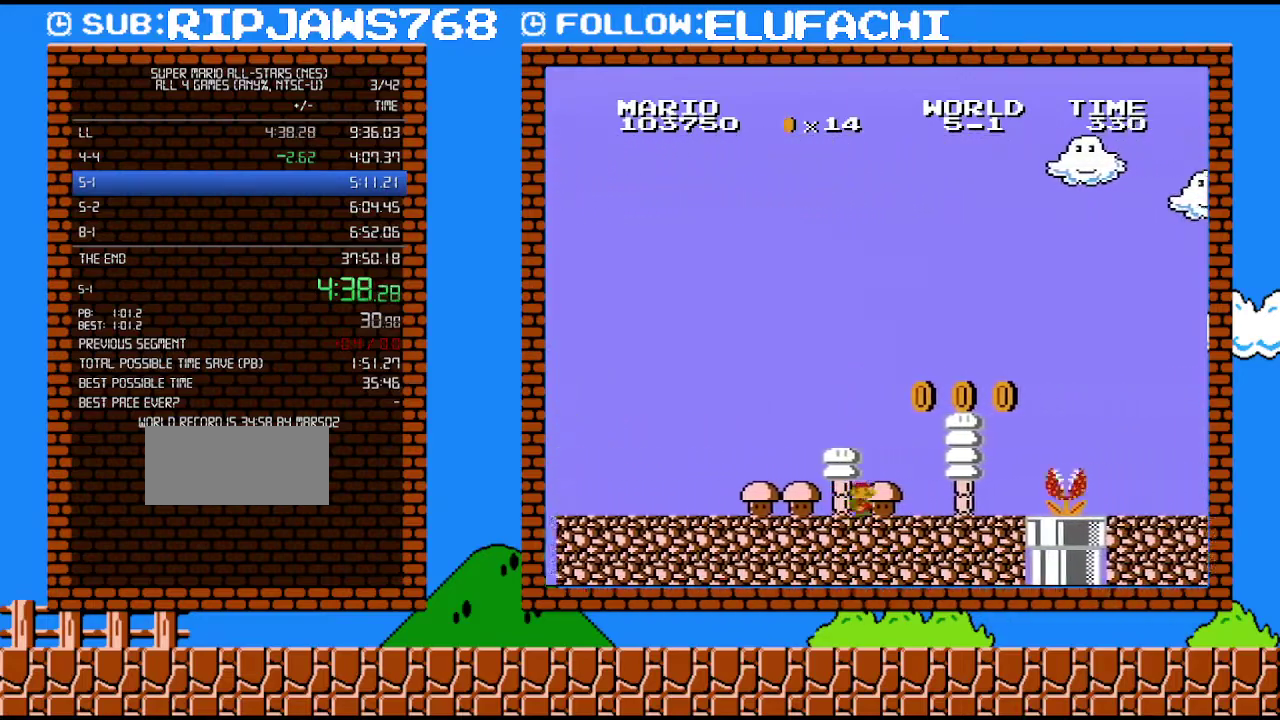
{"buttons": ["A", "B", "DPAD_RIGHT"], "events": [[250, "A", "down"]]}
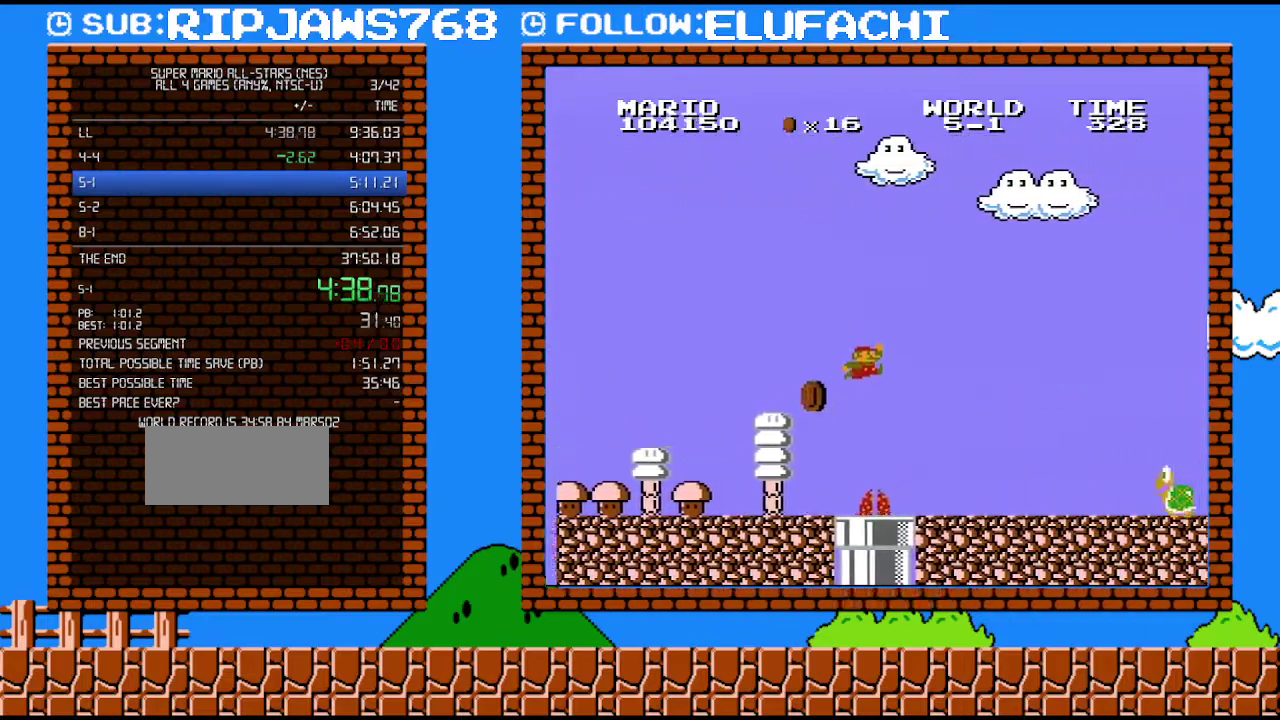
{"buttons": ["B", "DPAD_RIGHT"], "events": [[100, "A", "up"]]}
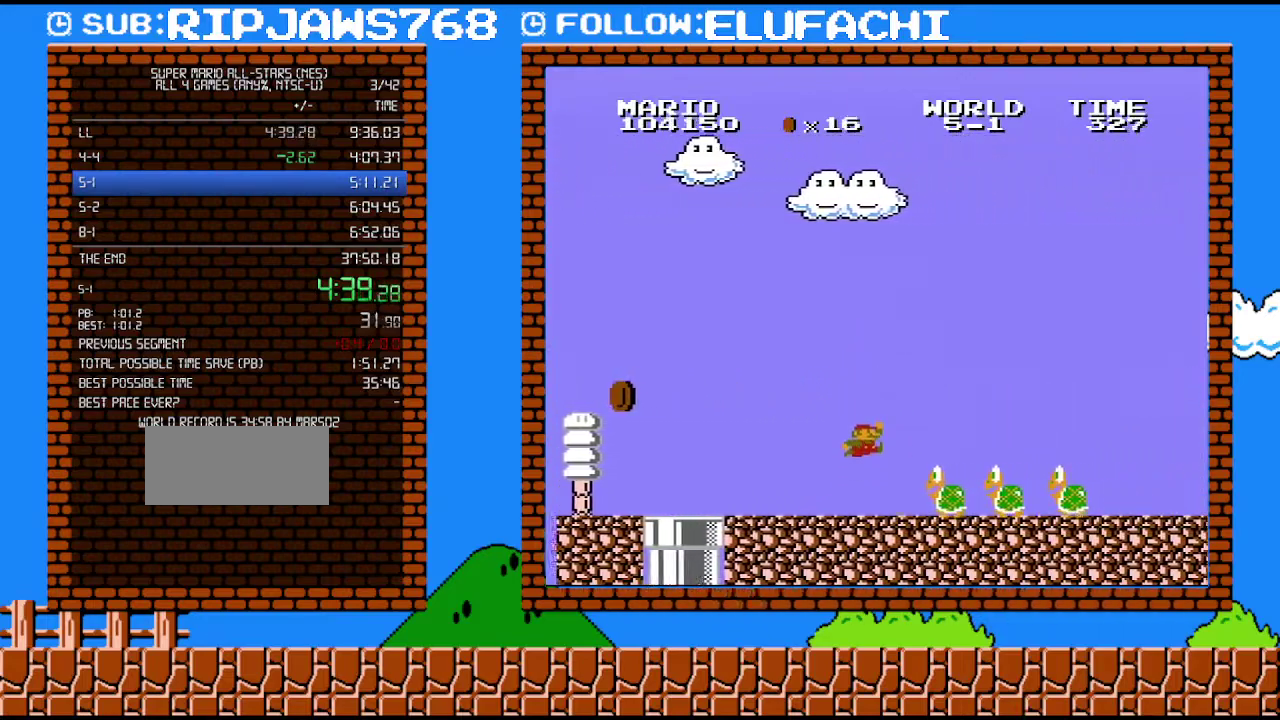
{"buttons": ["B", "DPAD_RIGHT"], "events": [[167, "A", "down"], [467, "A", "up"]]}
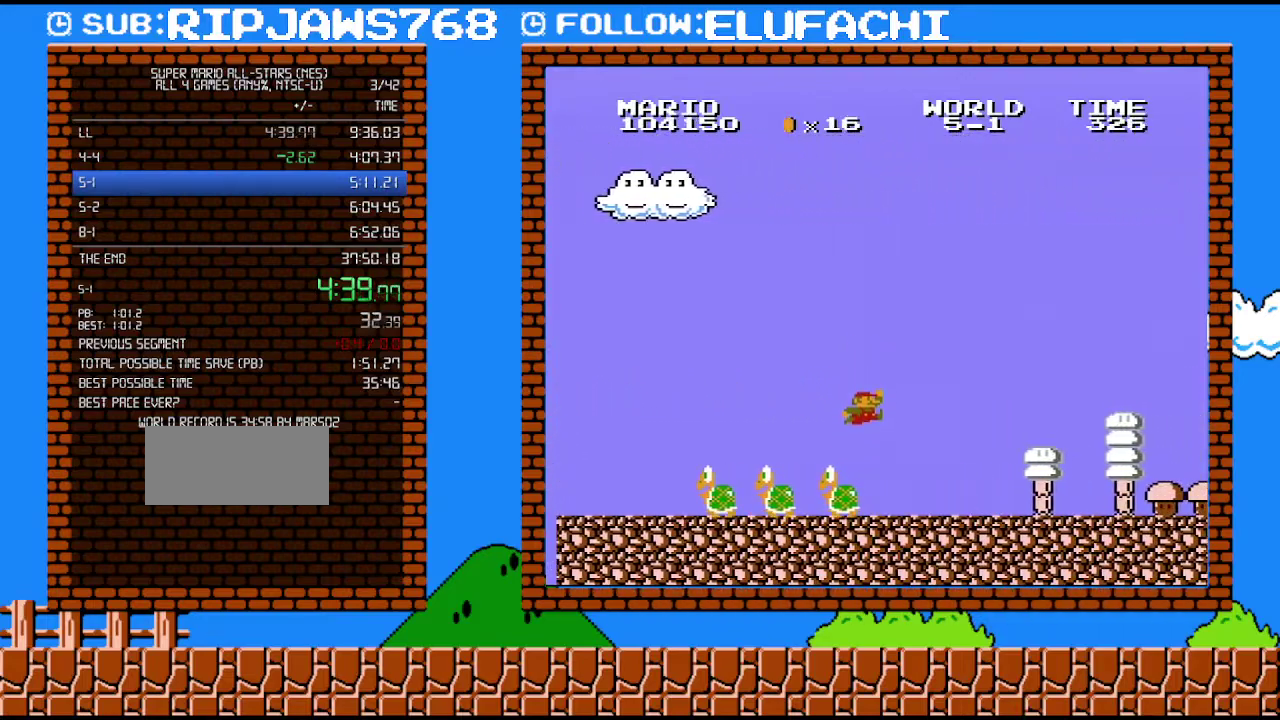
{"buttons": ["B", "DPAD_RIGHT"], "events": []}
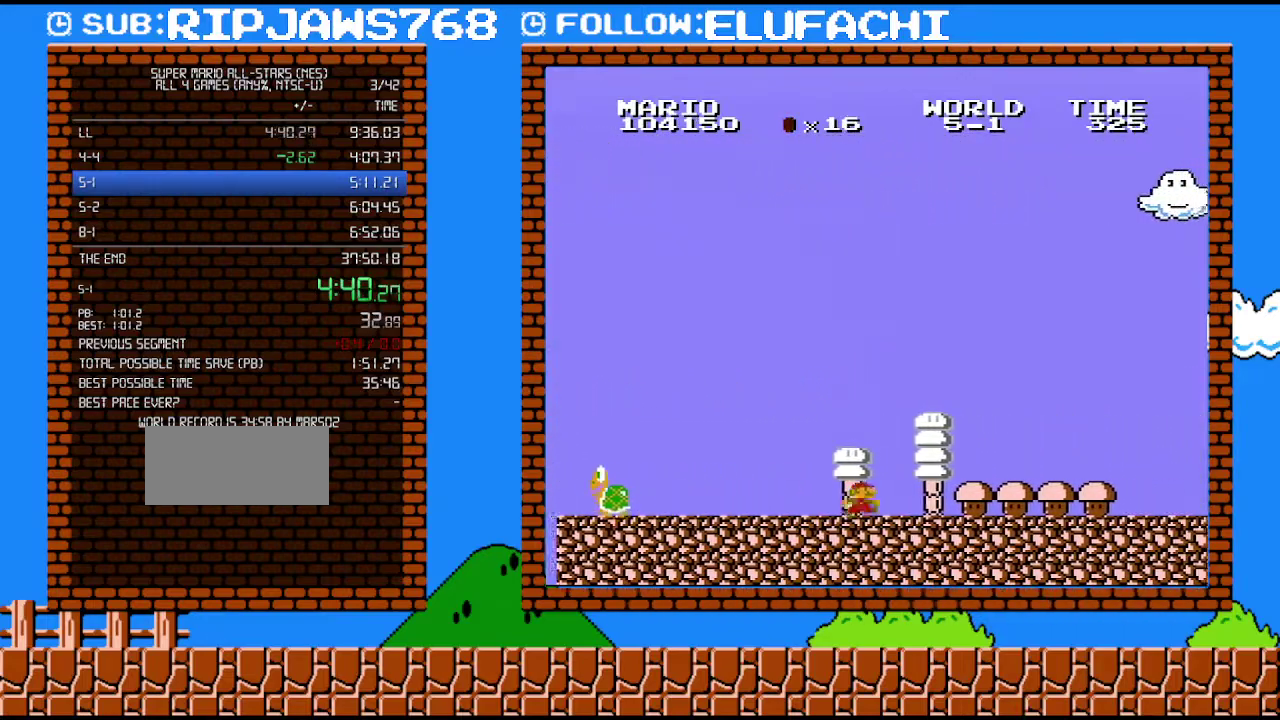
{"buttons": ["B", "DPAD_RIGHT"], "events": []}
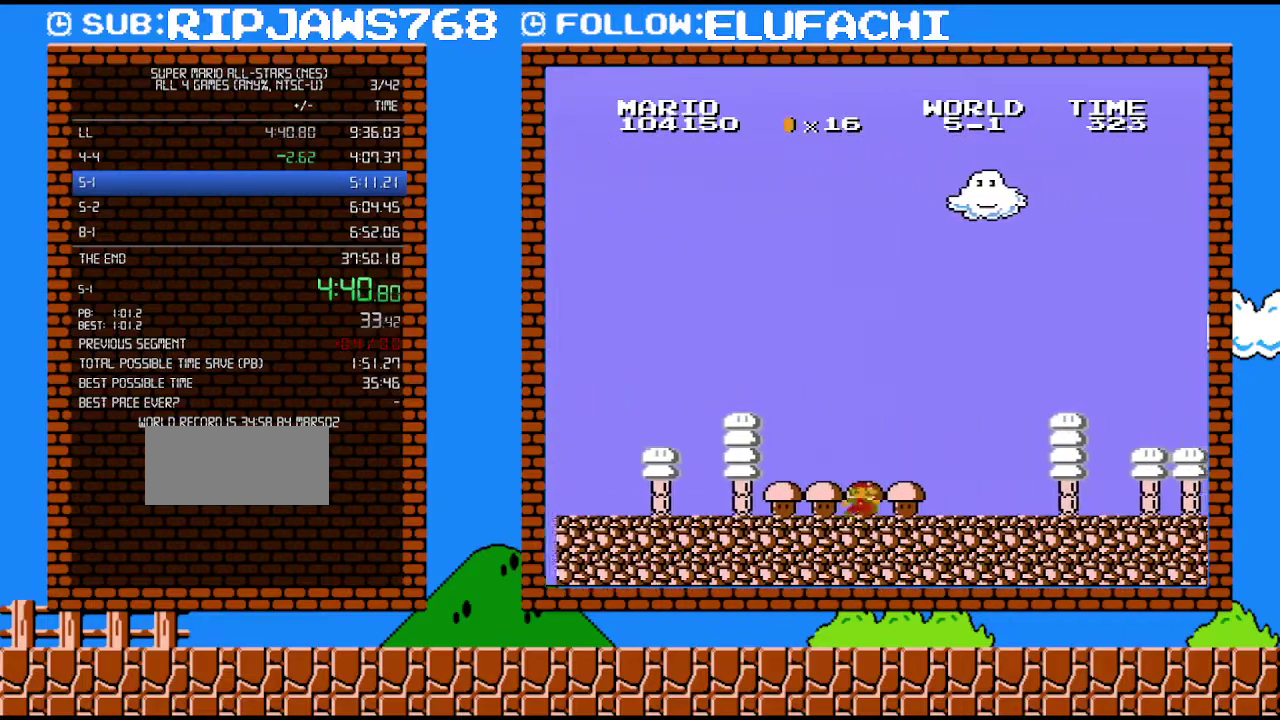
{"buttons": ["B", "DPAD_RIGHT"], "events": []}
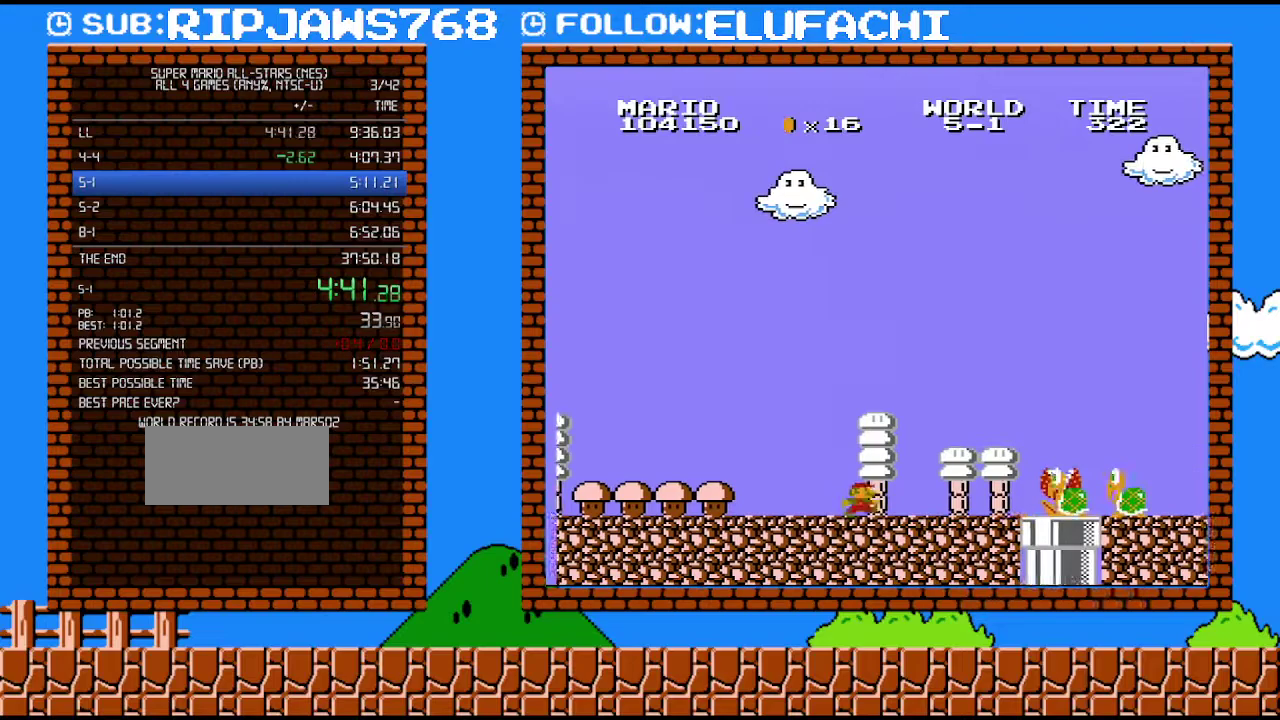
{"buttons": ["A", "B", "DPAD_RIGHT"], "events": [[250, "A", "down"]]}
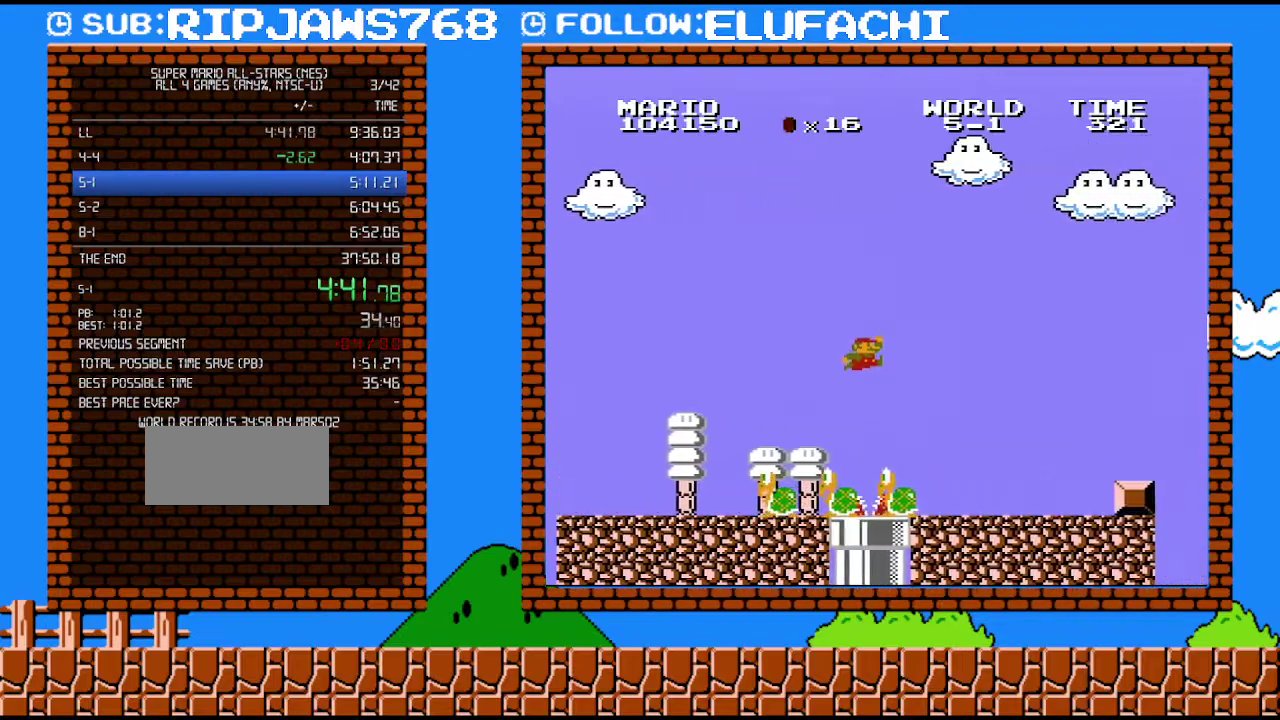
{"buttons": ["B", "DPAD_RIGHT"], "events": [[100, "A", "up"]]}
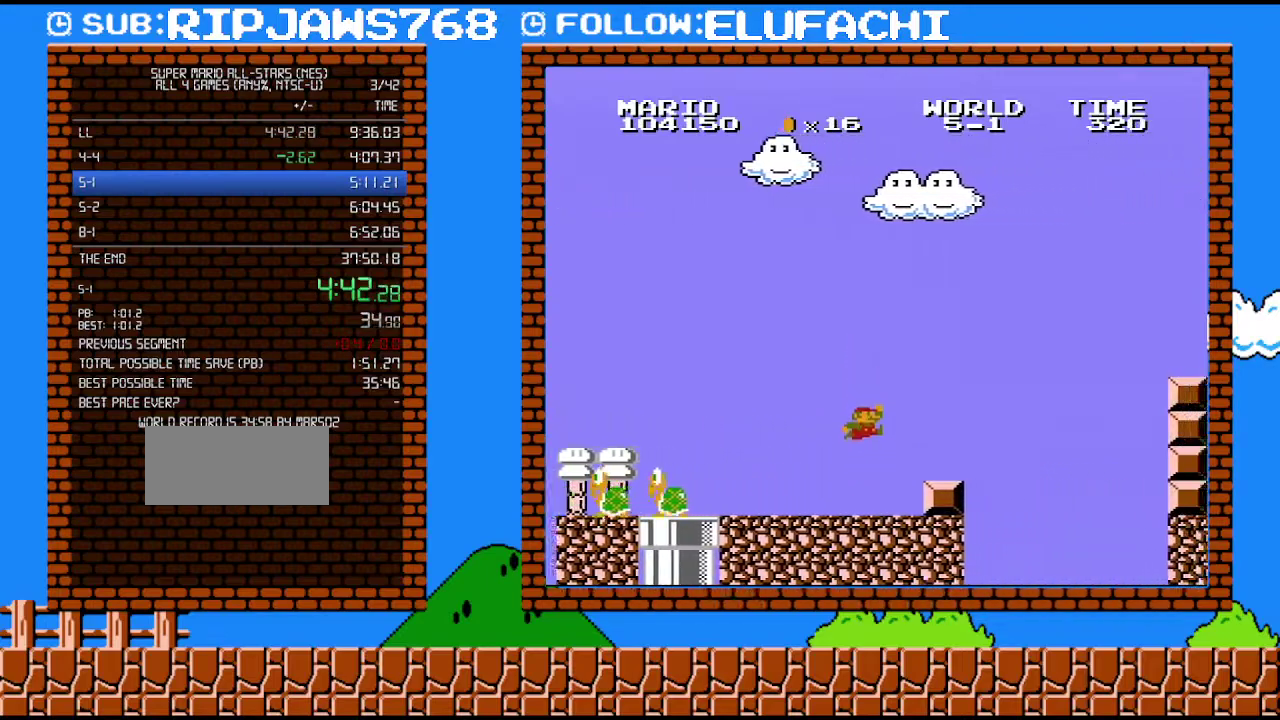
{"buttons": ["A", "B", "DPAD_RIGHT"], "events": [[33, "A", "down"], [133, "A", "up"], [200, "DPAD_RIGHT", "up"], [283, "DPAD_RIGHT", "down"], [450, "A", "down"]]}
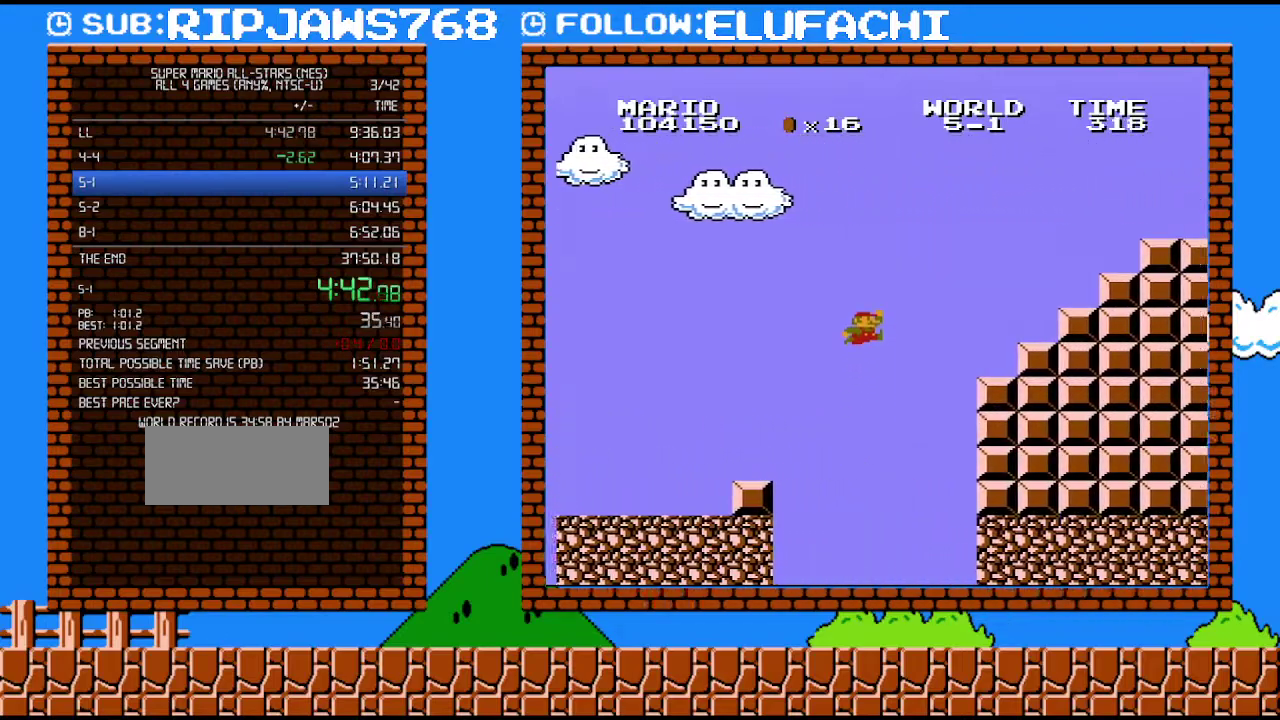
{"buttons": ["B", "DPAD_LEFT"], "events": [[283, "A", "up"], [417, "DPAD_LEFT", "down"], [417, "DPAD_RIGHT", "up"]]}
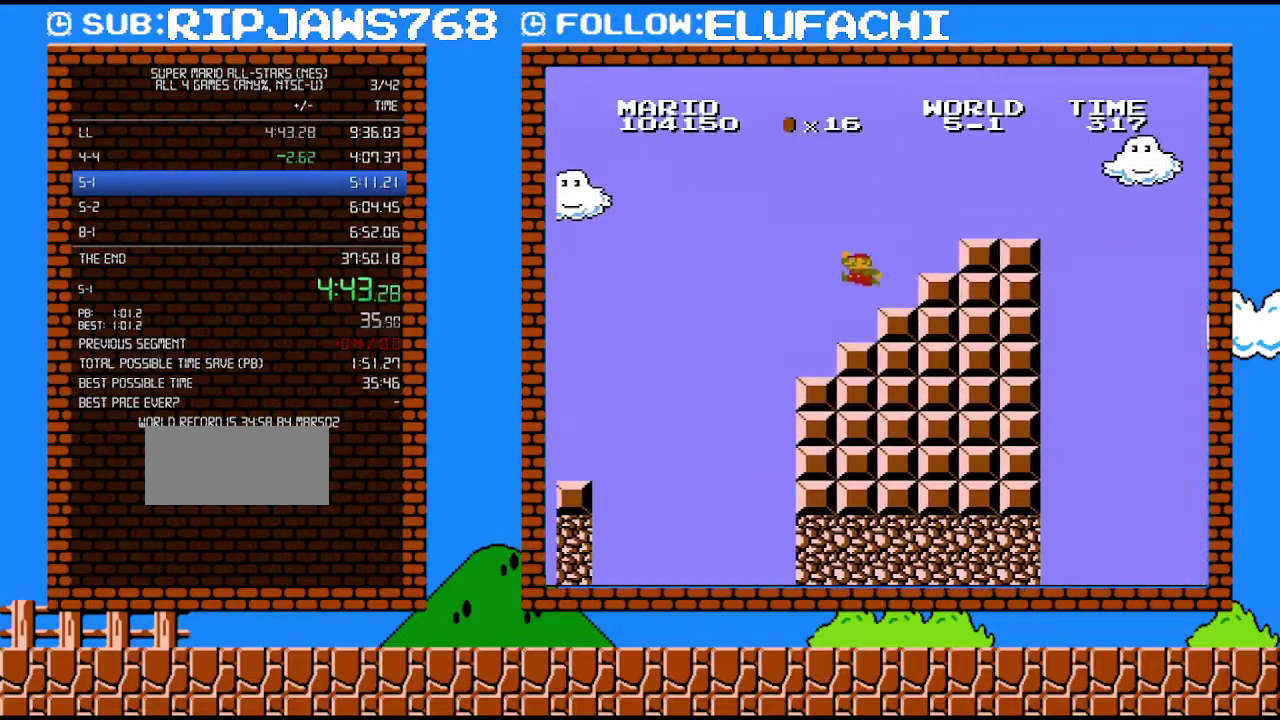
{"buttons": ["B", "DPAD_RIGHT"], "events": [[33, "DPAD_LEFT", "up"], [67, "A", "down"], [67, "DPAD_RIGHT", "down"], [417, "A", "up"]]}
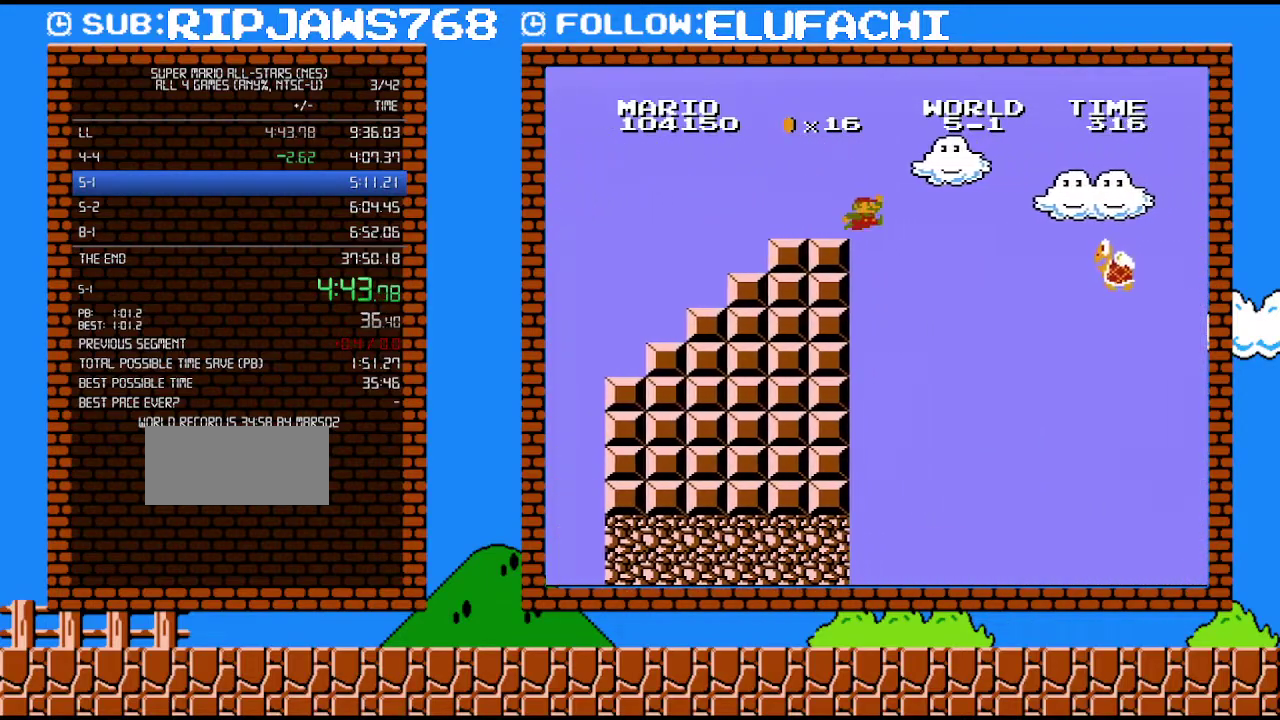
{"buttons": ["A", "B", "DPAD_RIGHT"], "events": [[233, "A", "down"]]}
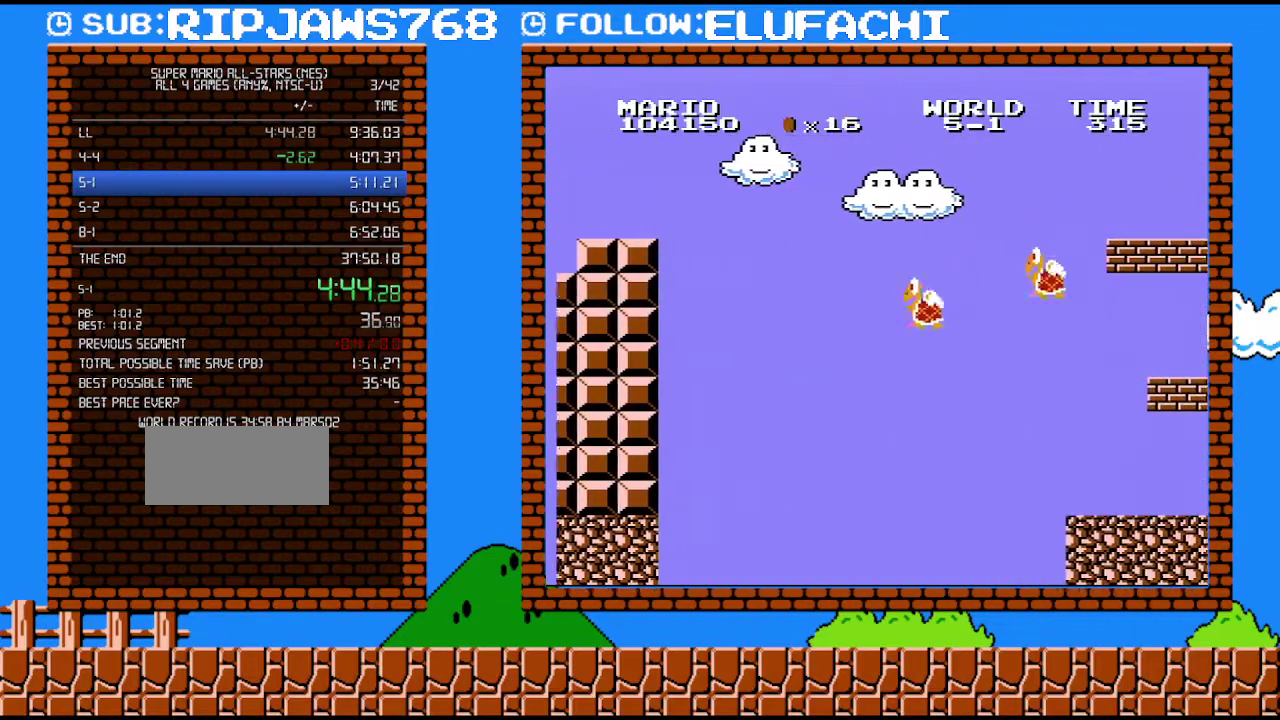
{"buttons": ["B", "DPAD_RIGHT"], "events": [[433, "A", "up"]]}
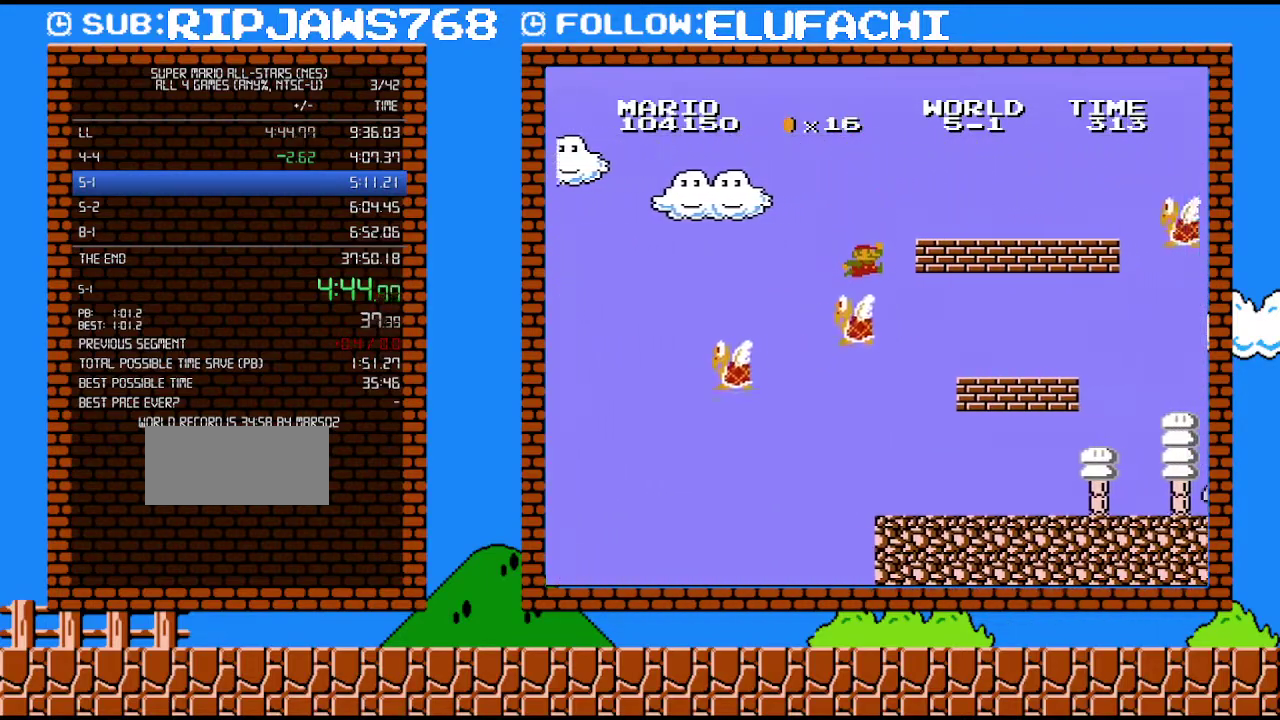
{"buttons": ["B", "DPAD_RIGHT"], "events": []}
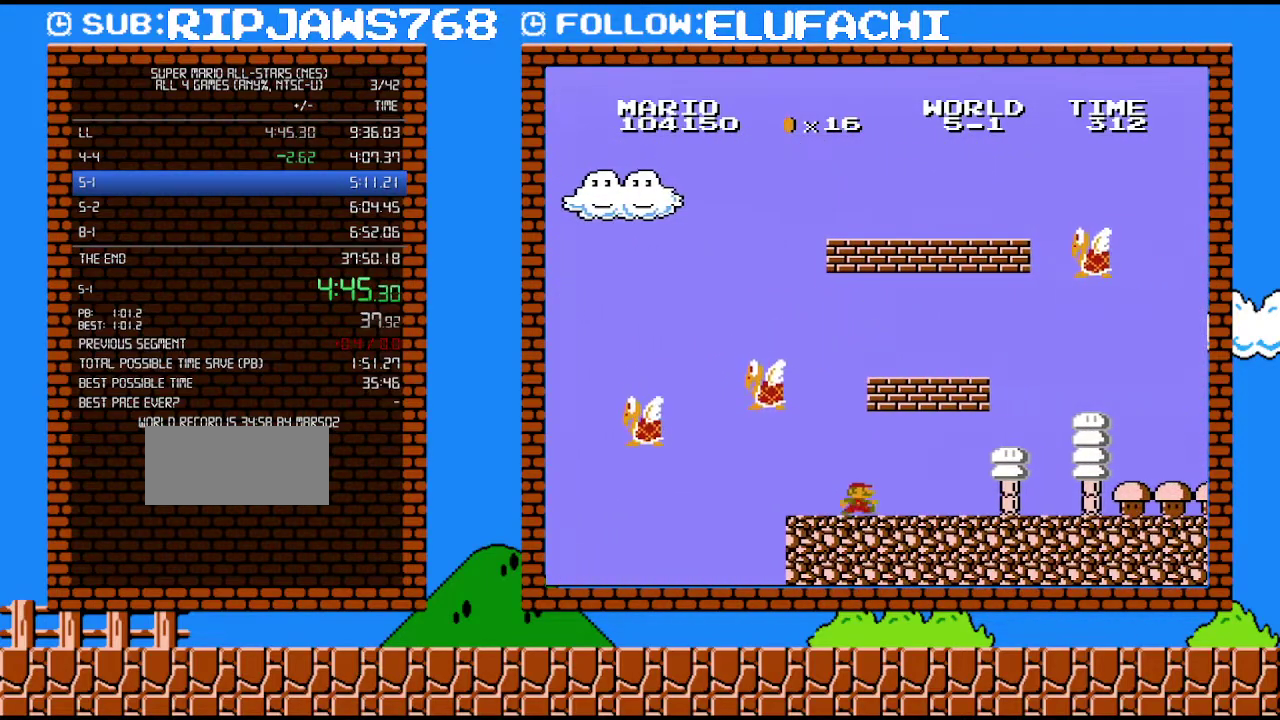
{"buttons": ["B", "DPAD_RIGHT"], "events": []}